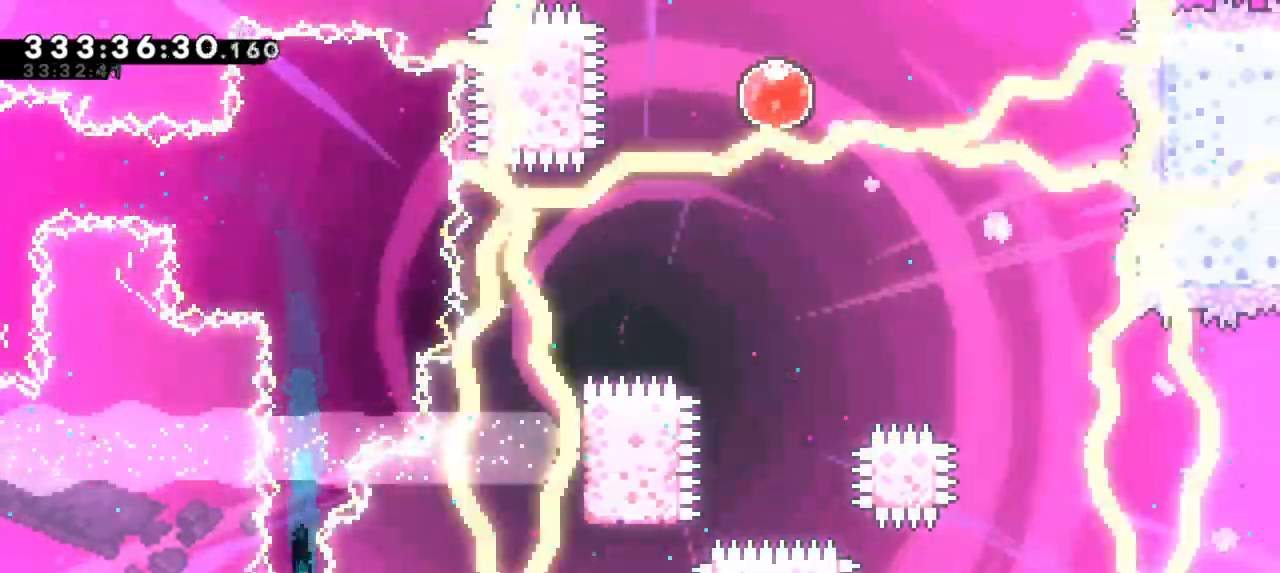
Gameplay with keyboard; each line is a JSON object with the keys held at the frame after it. "events" lists presses ("down") and releases ("up") of "dash", "demo", "down", "grab", "jump", "jump2", "left", "right" and "up" between this image and that frame as [ms after this image, input, new state], when the widget could be followed in between. No other keys are recorded. Mouse input is not recorded. Key names are as the overlay labels them; some are game actions (e.g. jump) rather than physical keys.
{"keys": ["down", "grab"], "events": []}
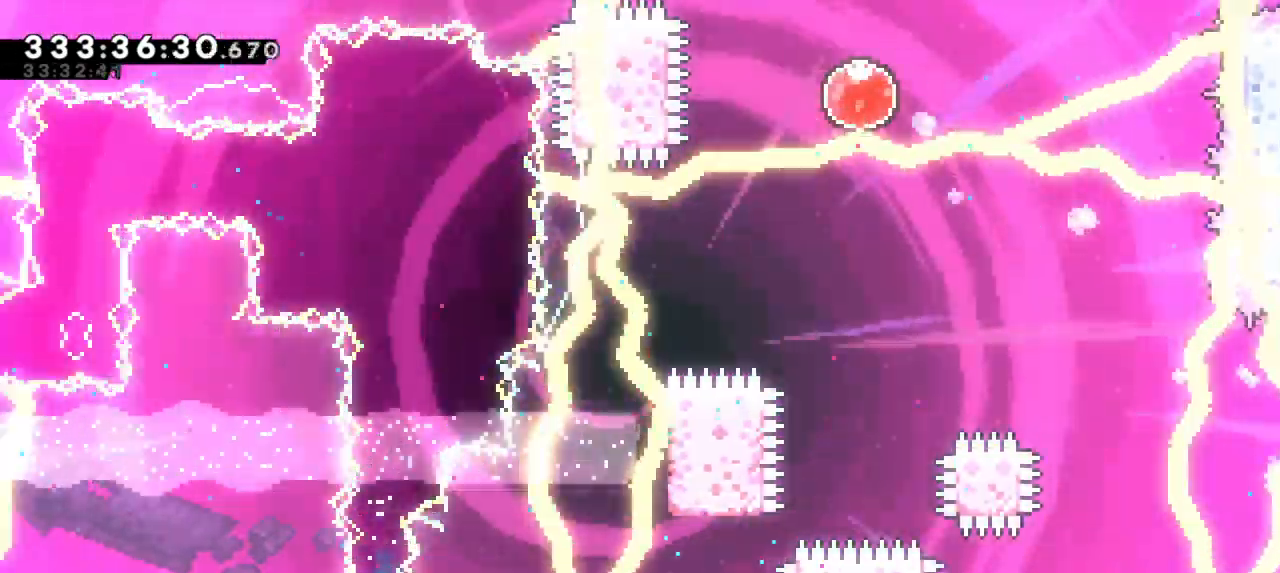
{"keys": ["down", "grab"], "events": []}
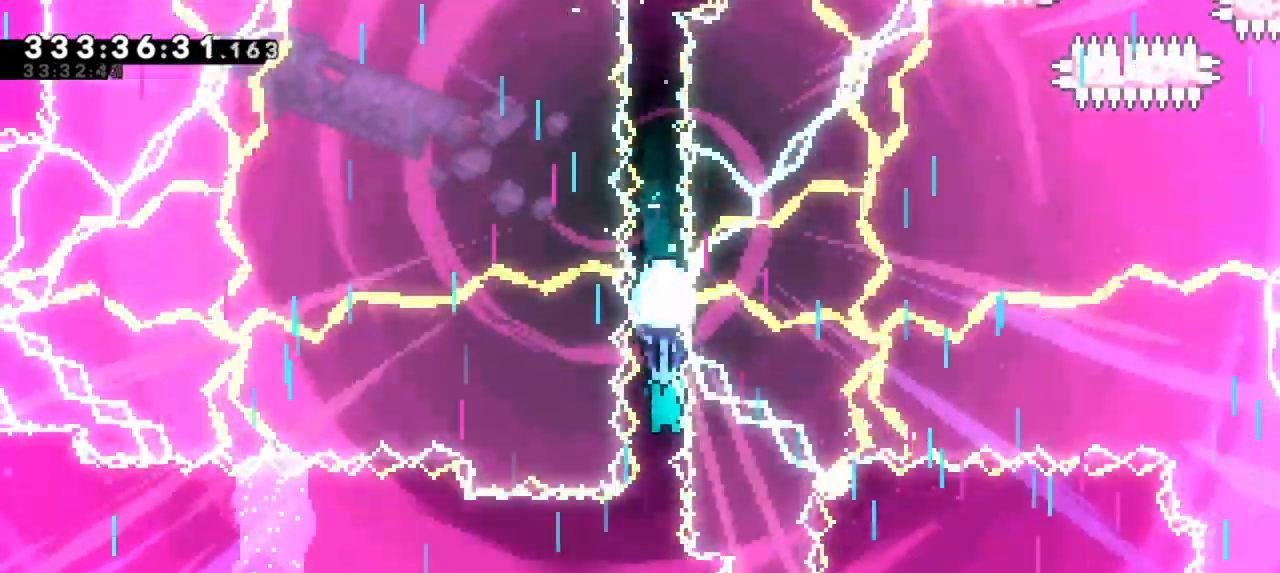
{"keys": ["down", "grab"], "events": []}
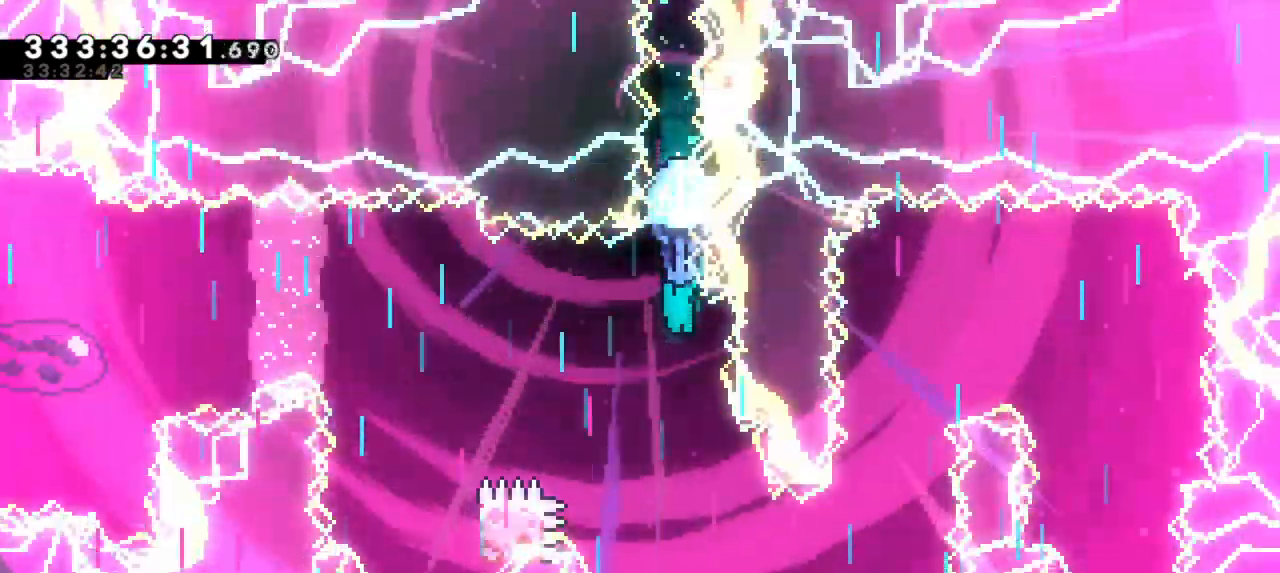
{"keys": ["down", "grab"], "events": []}
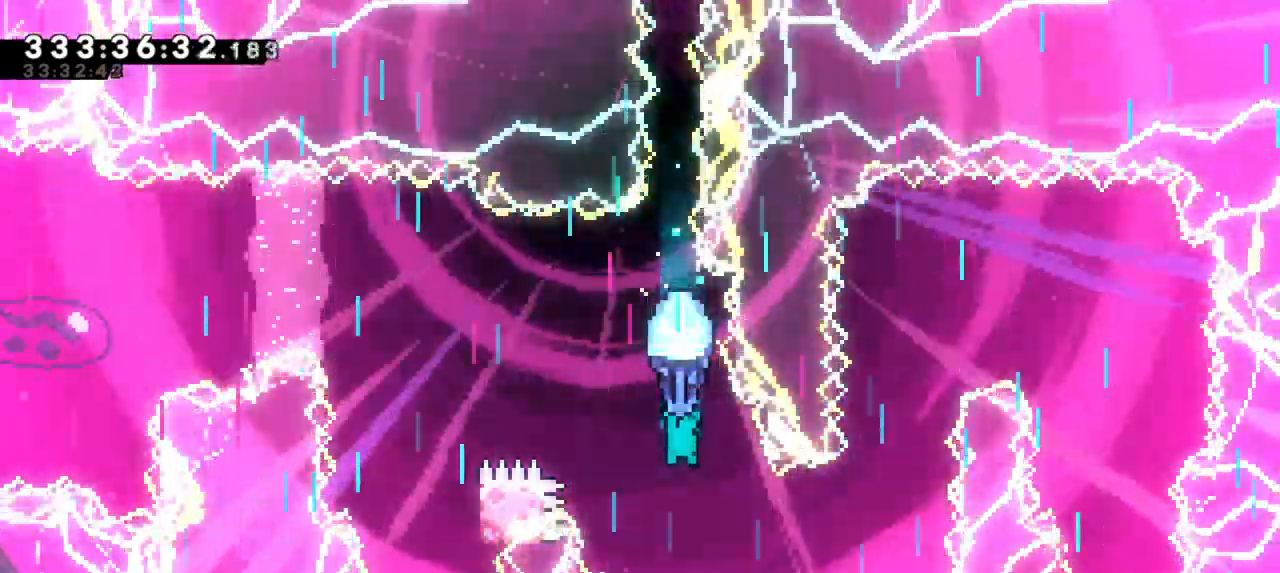
{"keys": ["grab"], "events": [[17, "right", "down"], [233, "down", "up"], [467, "right", "up"]]}
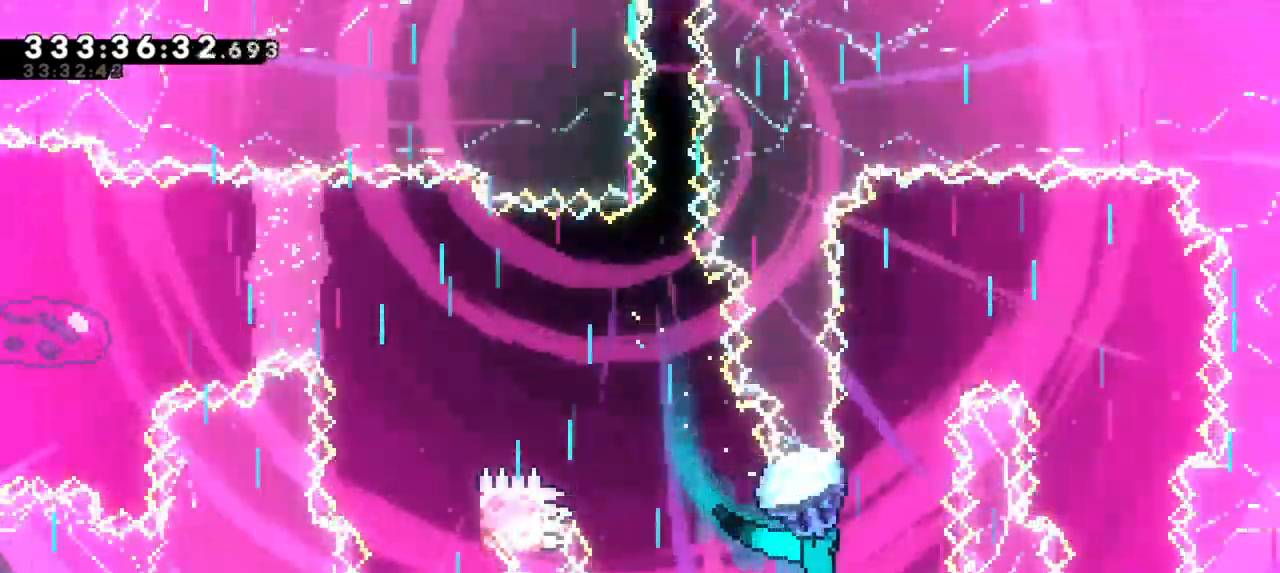
{"keys": ["grab", "up"], "events": [[133, "up", "down"]]}
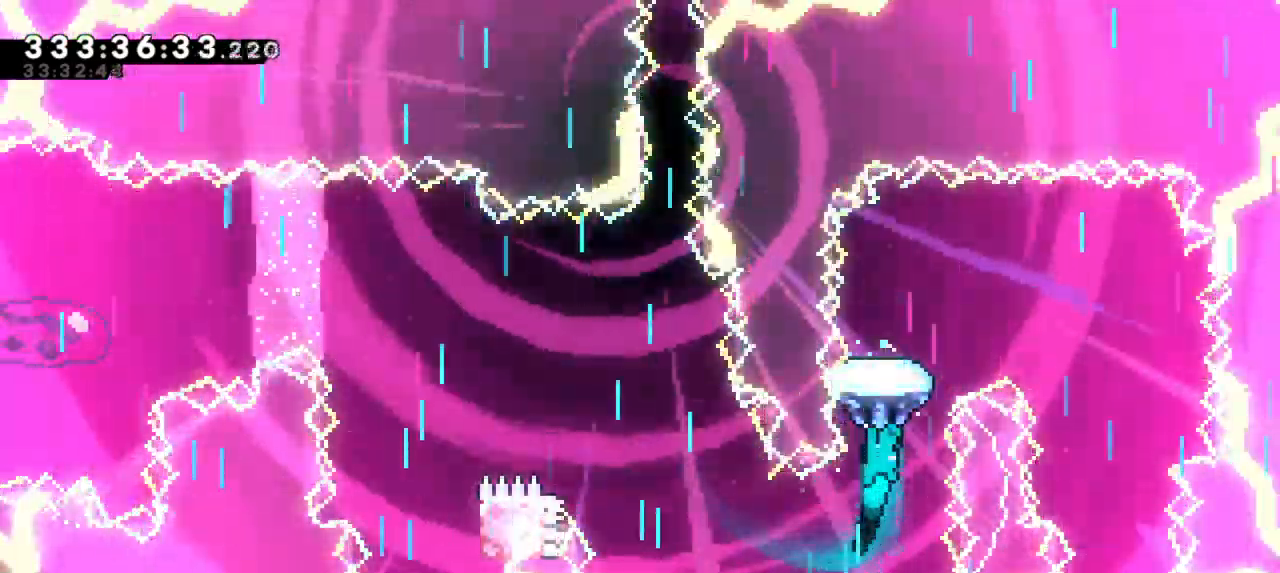
{"keys": ["grab", "right"], "events": [[200, "right", "down"], [250, "up", "up"]]}
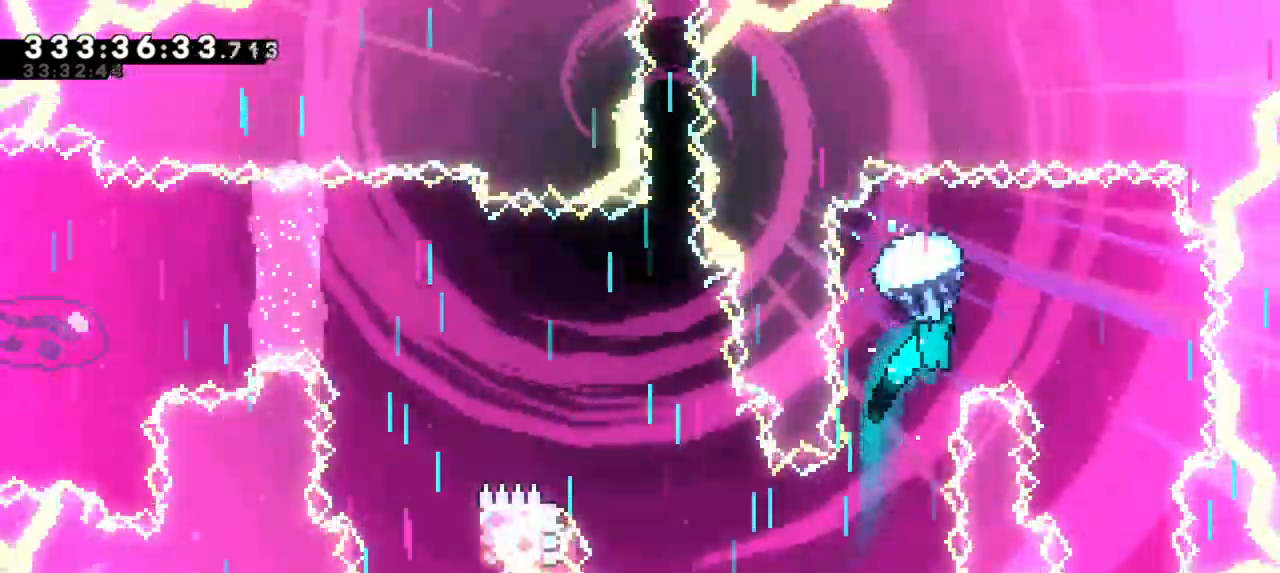
{"keys": ["down", "grab"], "events": [[100, "down", "down"], [183, "right", "up"]]}
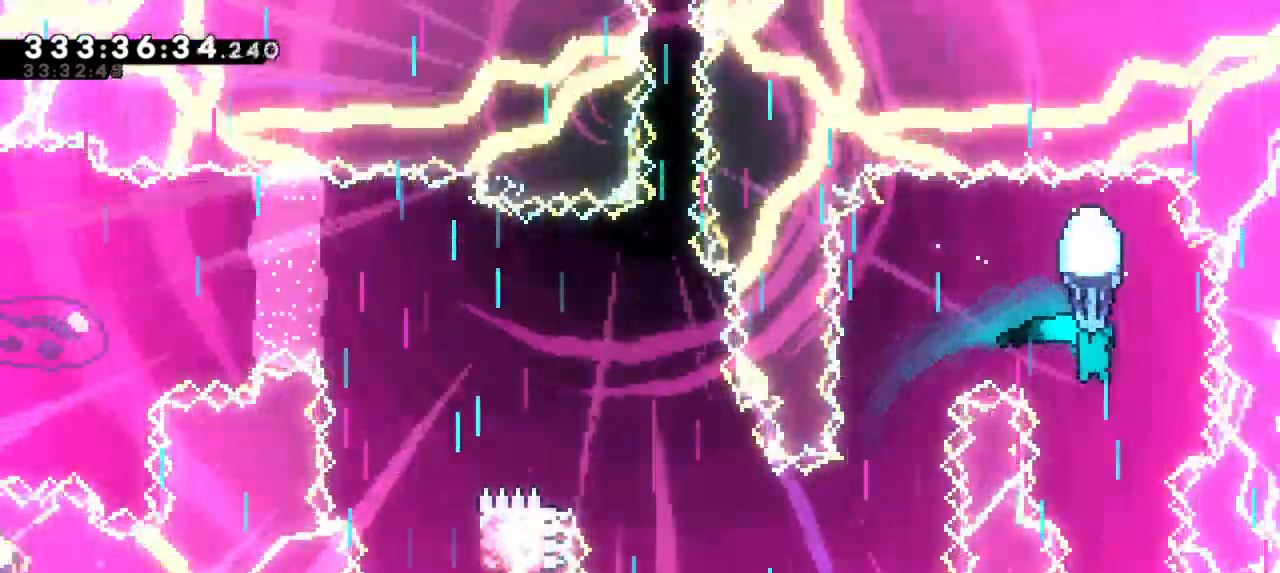
{"keys": ["down", "grab"], "events": []}
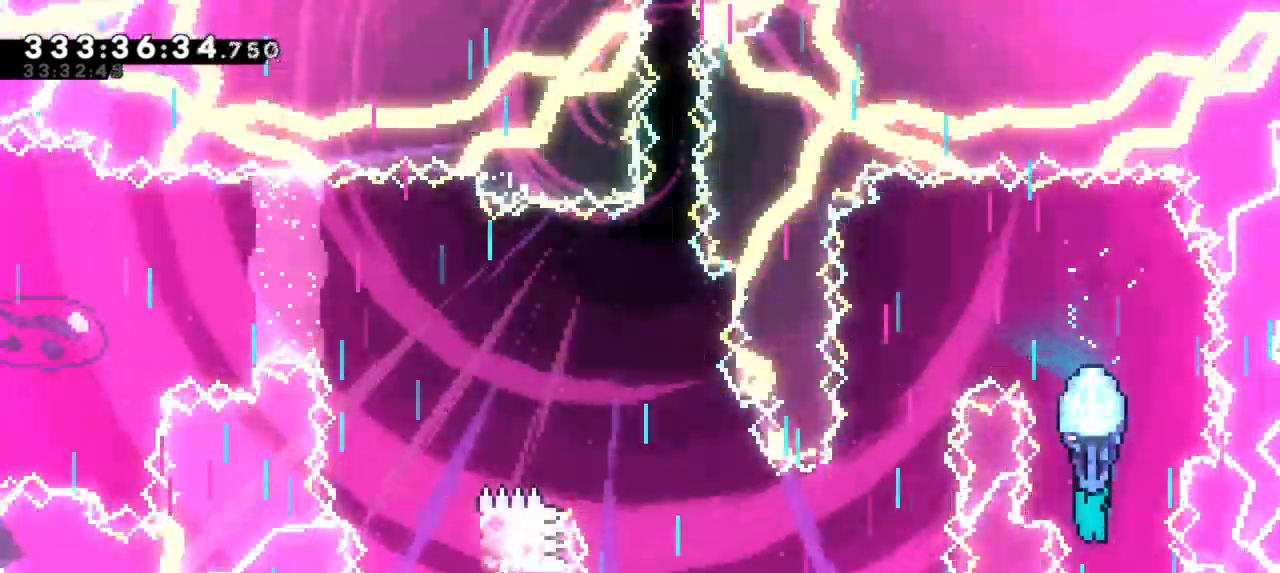
{"keys": ["grab", "jump2"], "events": [[300, "down", "up"], [300, "jump2", "down"]]}
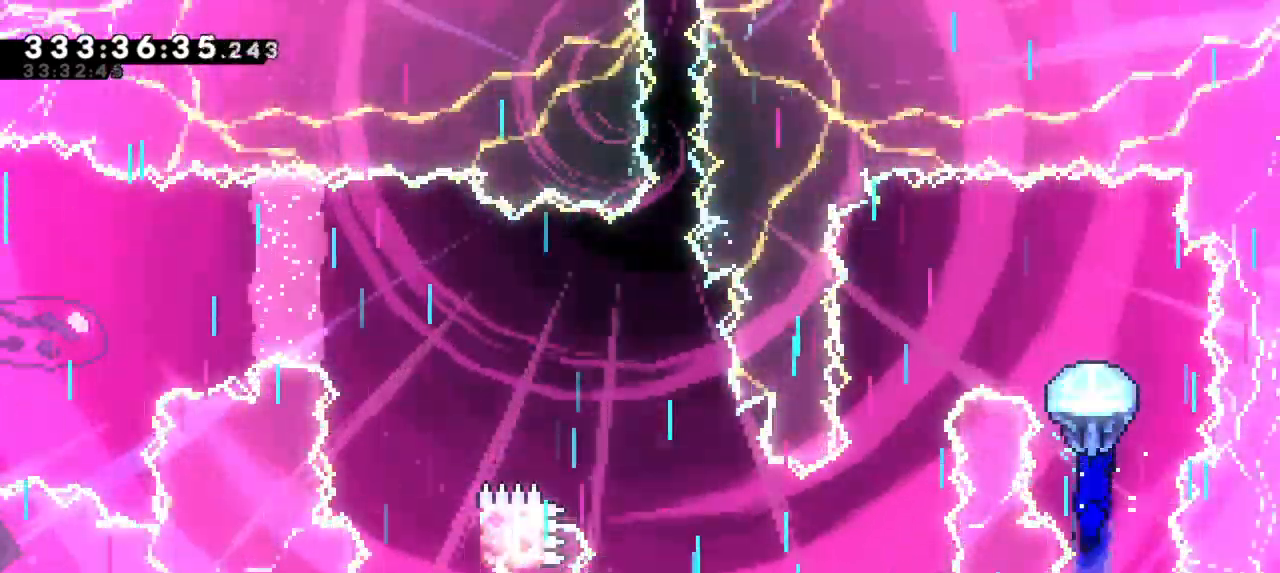
{"keys": ["grab", "left"], "events": [[250, "jump2", "up"], [350, "left", "down"]]}
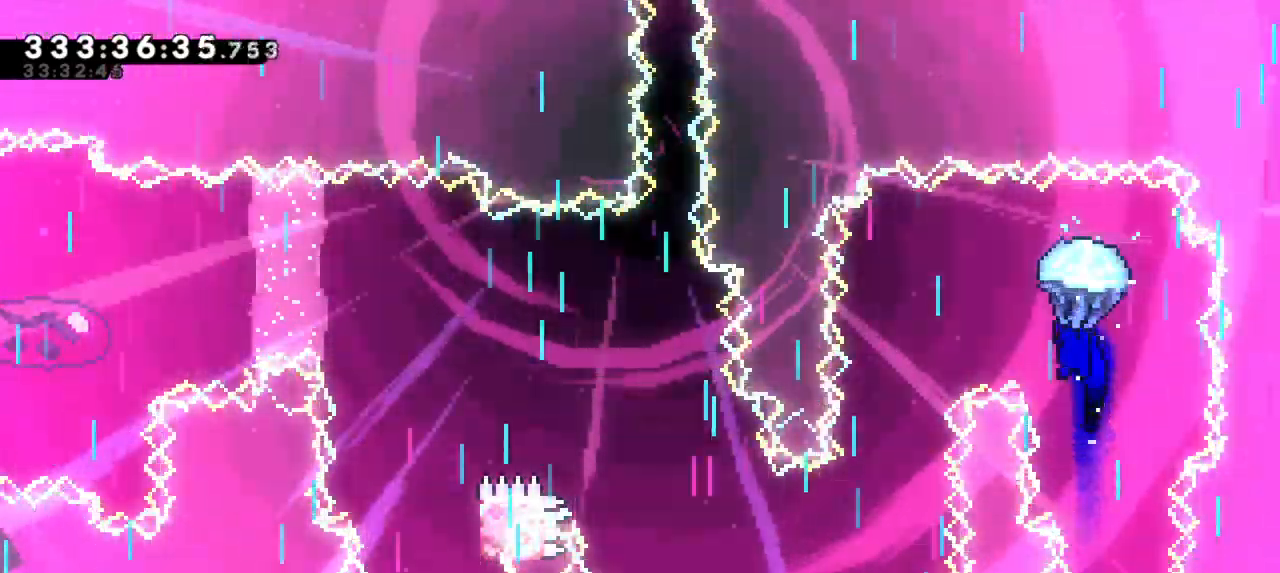
{"keys": ["down", "grab"], "events": [[267, "down", "down"], [317, "left", "up"]]}
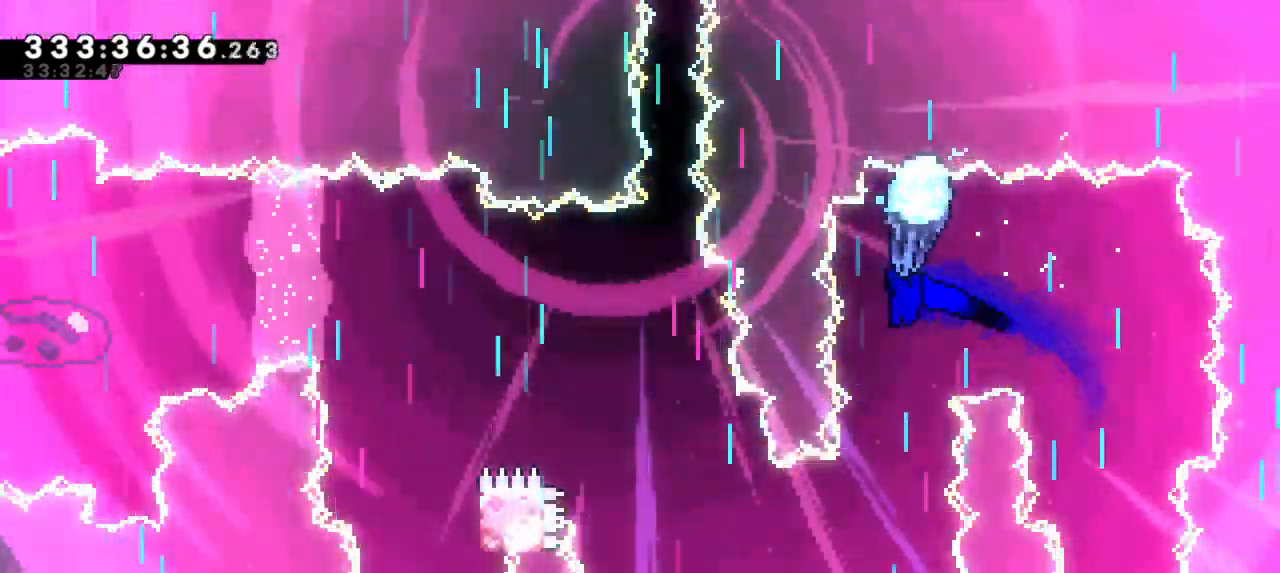
{"keys": ["down", "grab"], "events": []}
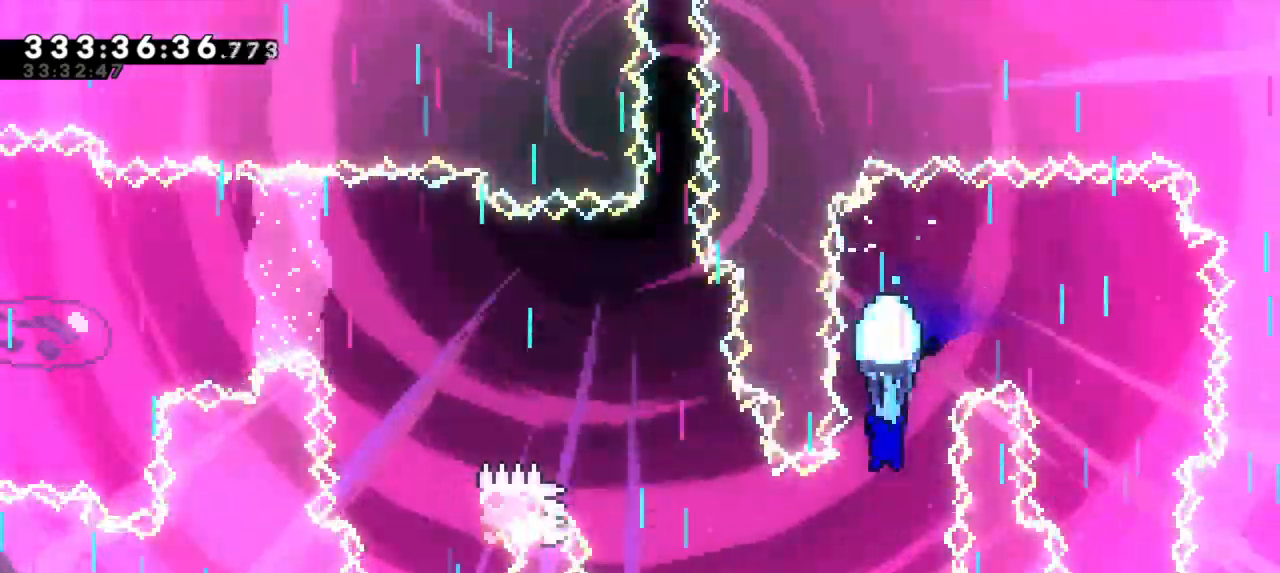
{"keys": ["grab", "left"], "events": [[167, "left", "down"], [217, "down", "up"]]}
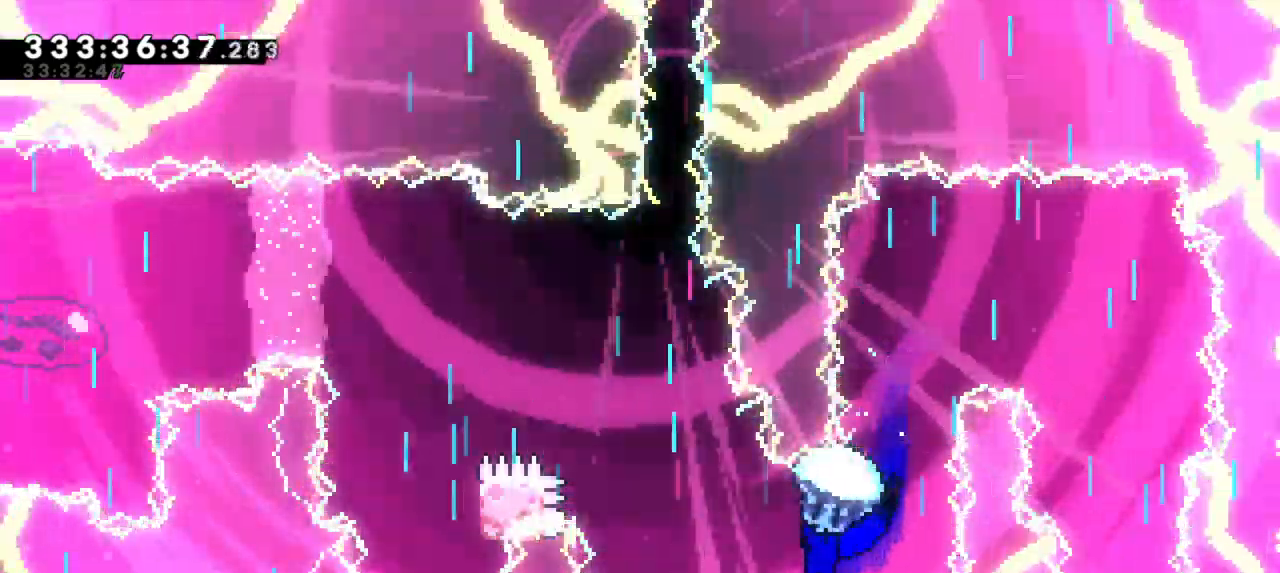
{"keys": ["grab"], "events": [[217, "left", "up"]]}
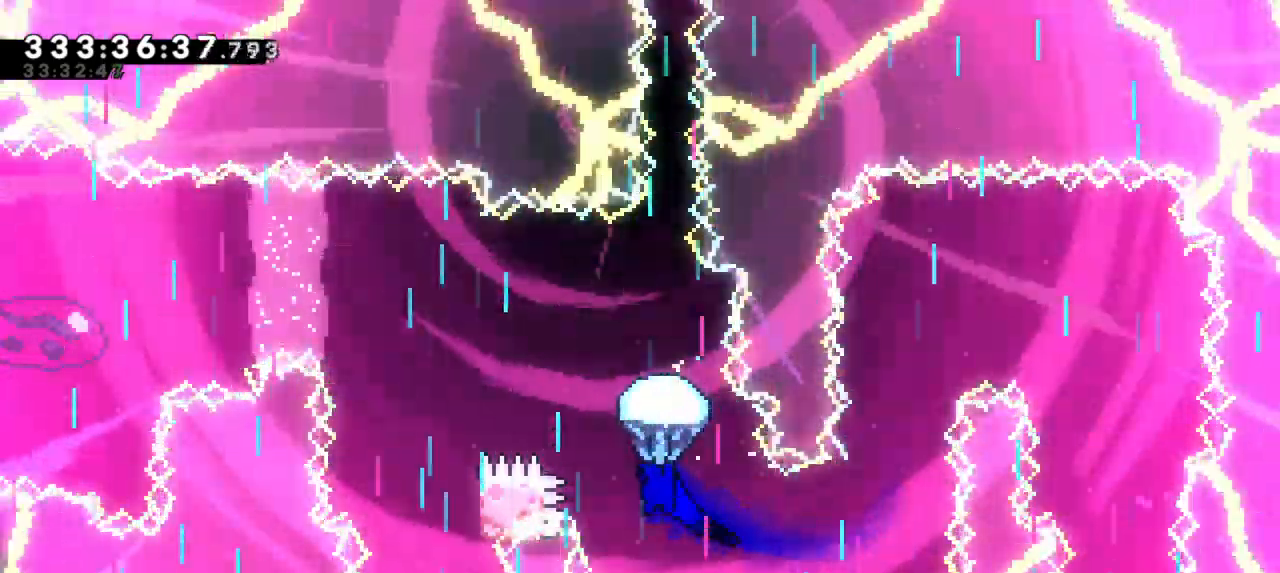
{"keys": ["grab", "left"], "events": [[167, "left", "down"]]}
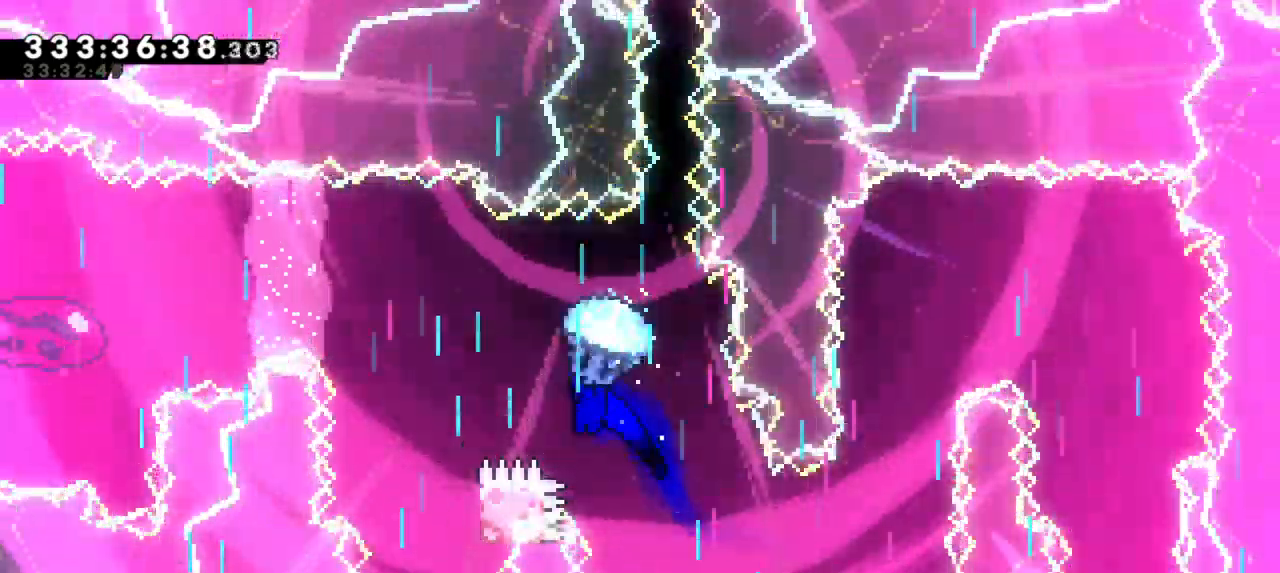
{"keys": ["down", "grab"], "events": [[150, "down", "down"], [183, "left", "up"]]}
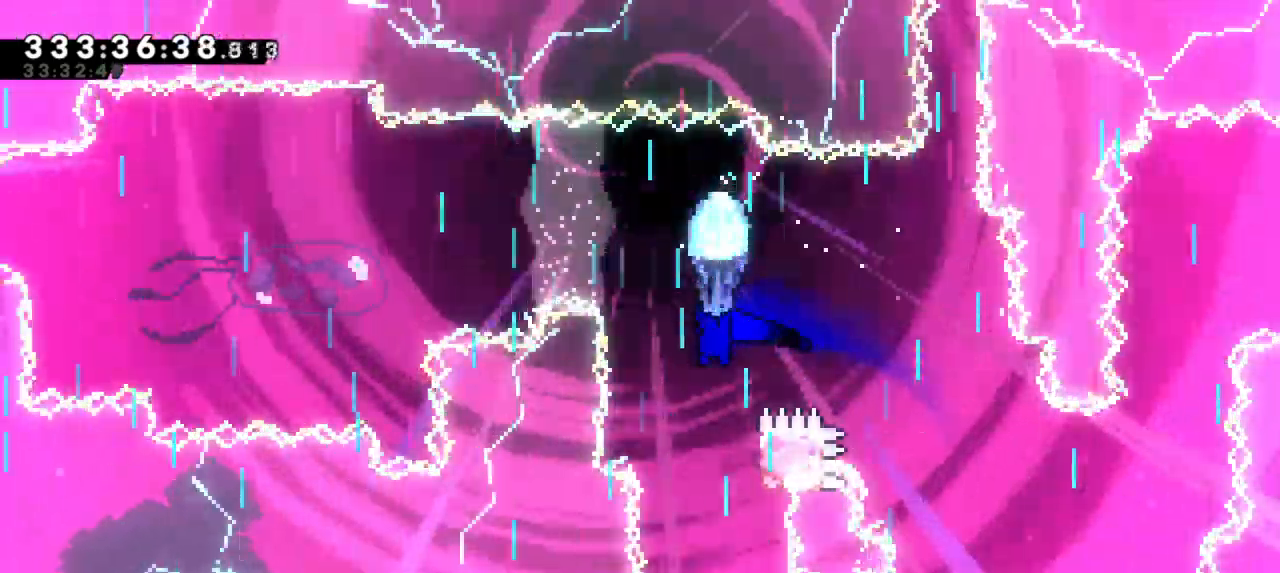
{"keys": ["grab", "left"], "events": [[100, "right", "down"], [167, "down", "up"], [400, "right", "up"], [433, "left", "down"]]}
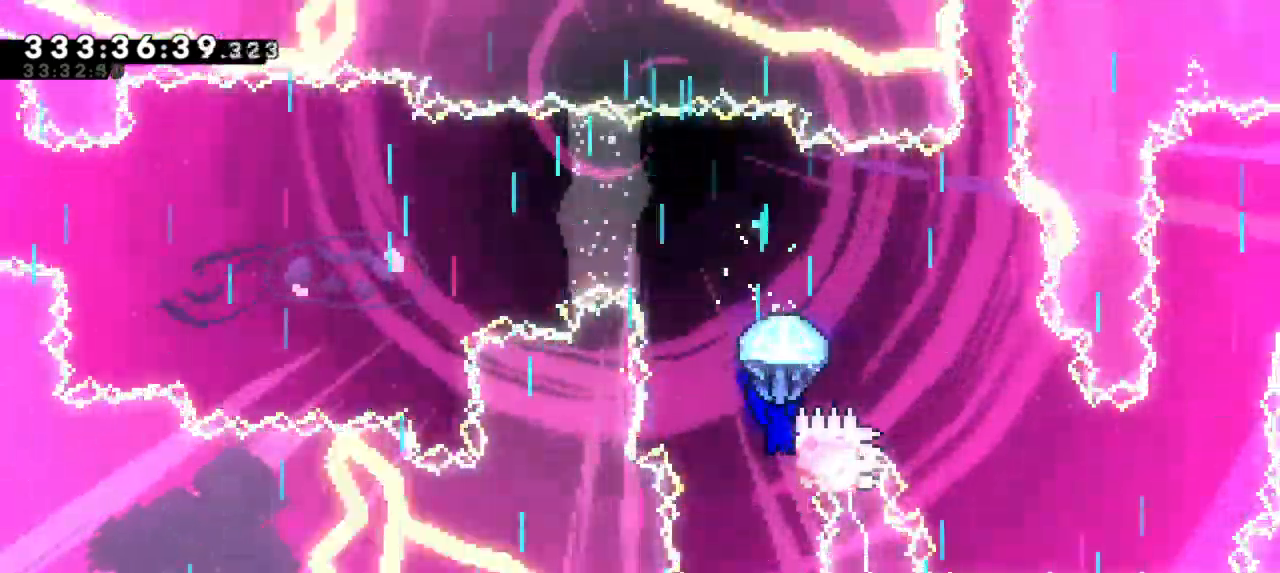
{"keys": ["down", "grab"], "events": [[83, "left", "up"], [100, "down", "down"]]}
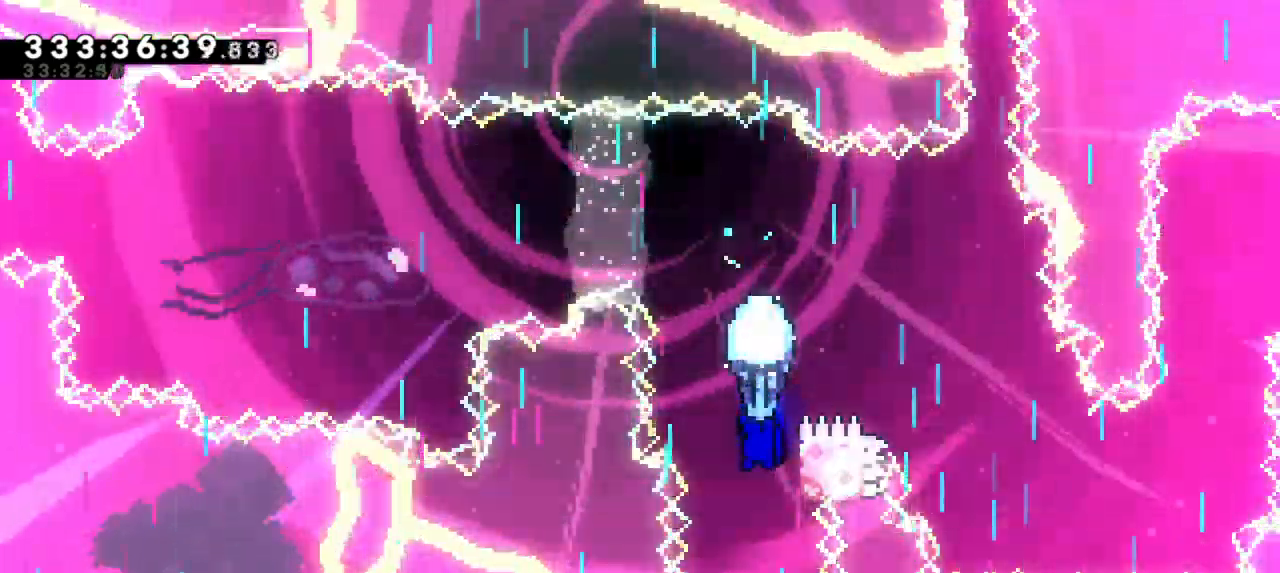
{"keys": ["dash", "up"], "events": [[283, "down", "up"], [333, "grab", "up"], [433, "up", "down"], [450, "dash", "down"]]}
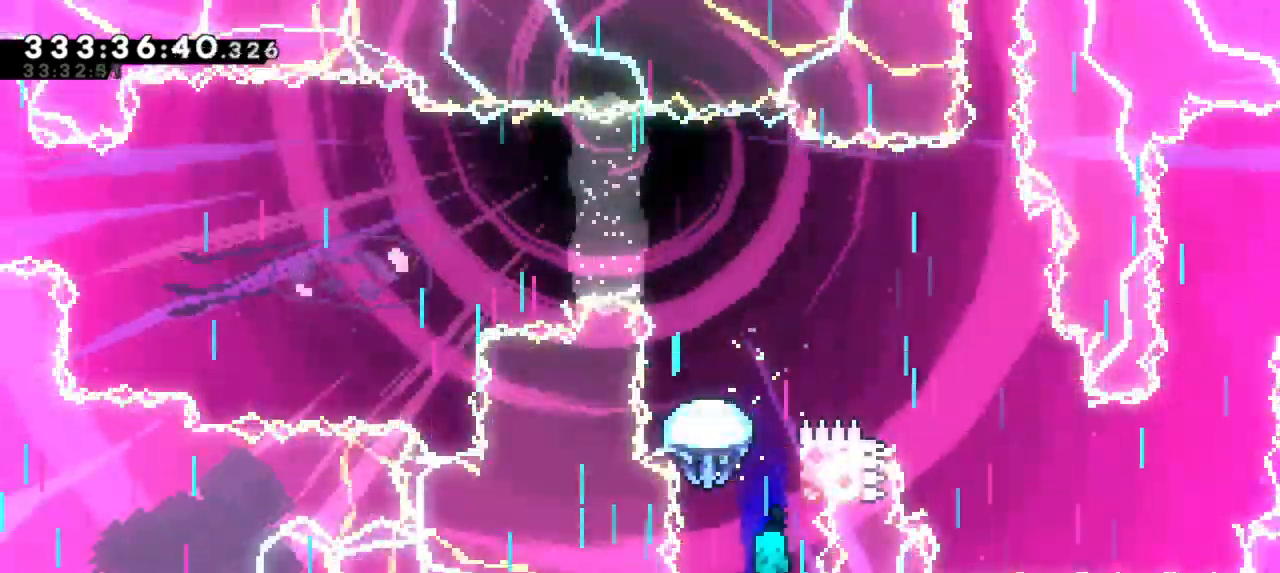
{"keys": ["grab", "jump2", "left"], "events": [[183, "jump2", "down"], [217, "grab", "down"], [233, "up", "up"], [250, "dash", "up"], [267, "left", "down"]]}
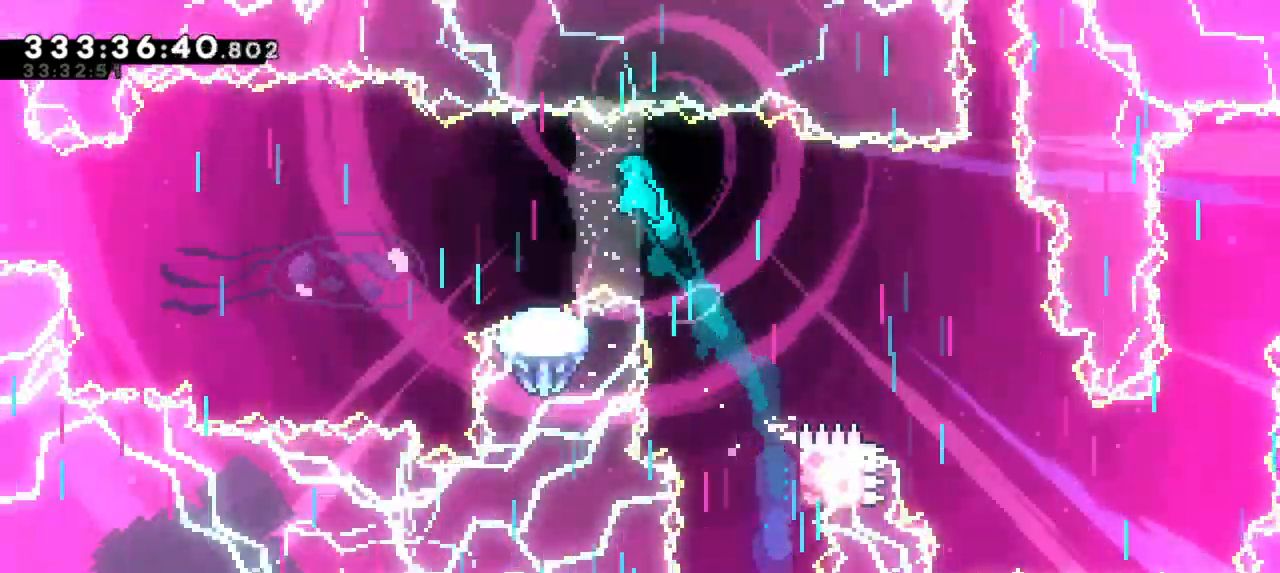
{"keys": ["grab", "jump2", "left"], "events": []}
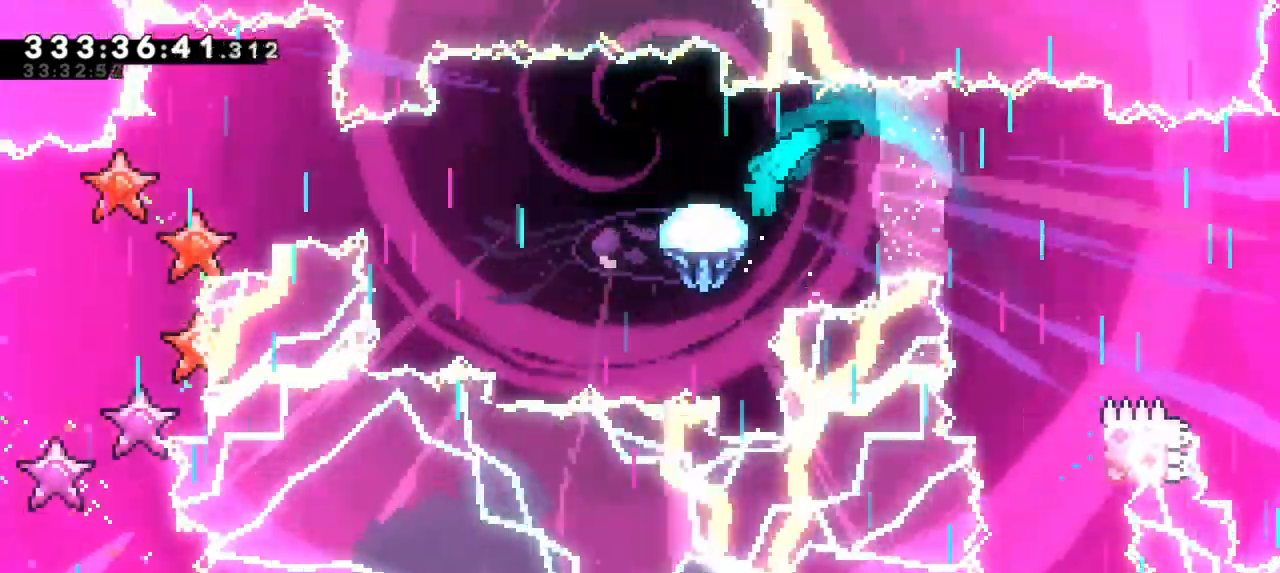
{"keys": ["grab", "left"], "events": [[50, "jump2", "up"]]}
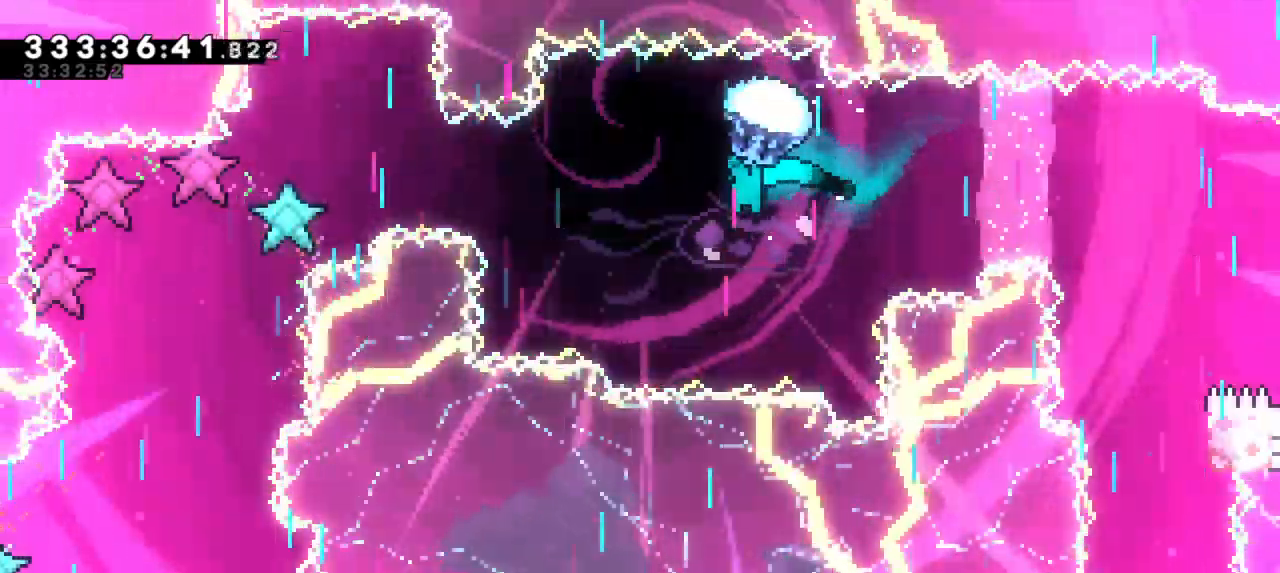
{"keys": ["grab", "left"], "events": []}